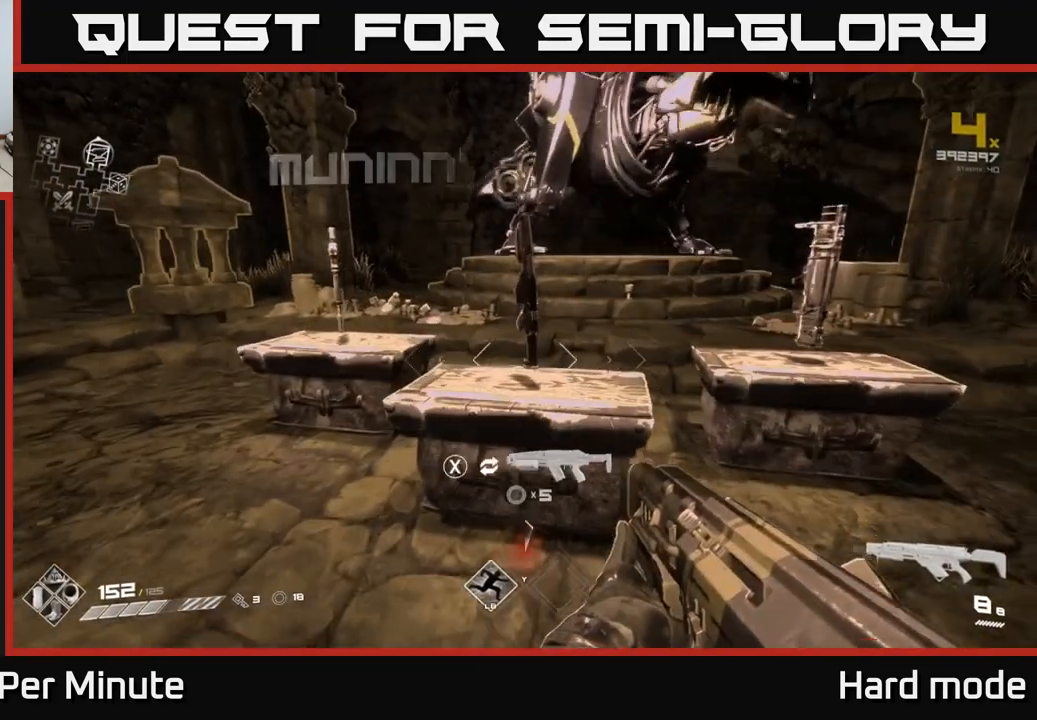
Gameplay with a controller (Xbox layout); each line is a JSON object with the inputs held at the frame after it. "events" lists button and stick changes between this image and that frame as [ms after this image, input, new state], when the widget could be followed in between.
{"buttons": [], "left_stick": "center", "right_stick": "center", "events": [[333, "left_stick", "up"], [483, "left_stick", "center"]]}
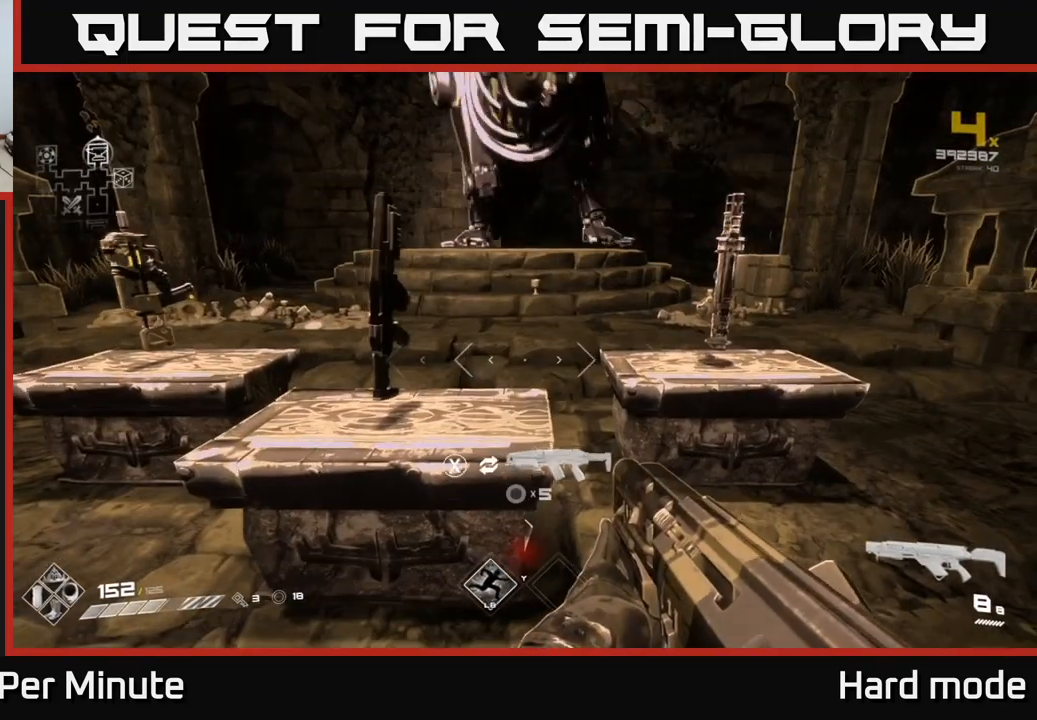
{"buttons": [], "left_stick": "center", "right_stick": "center", "events": [[217, "right_stick", "left"], [383, "right_stick", "center"]]}
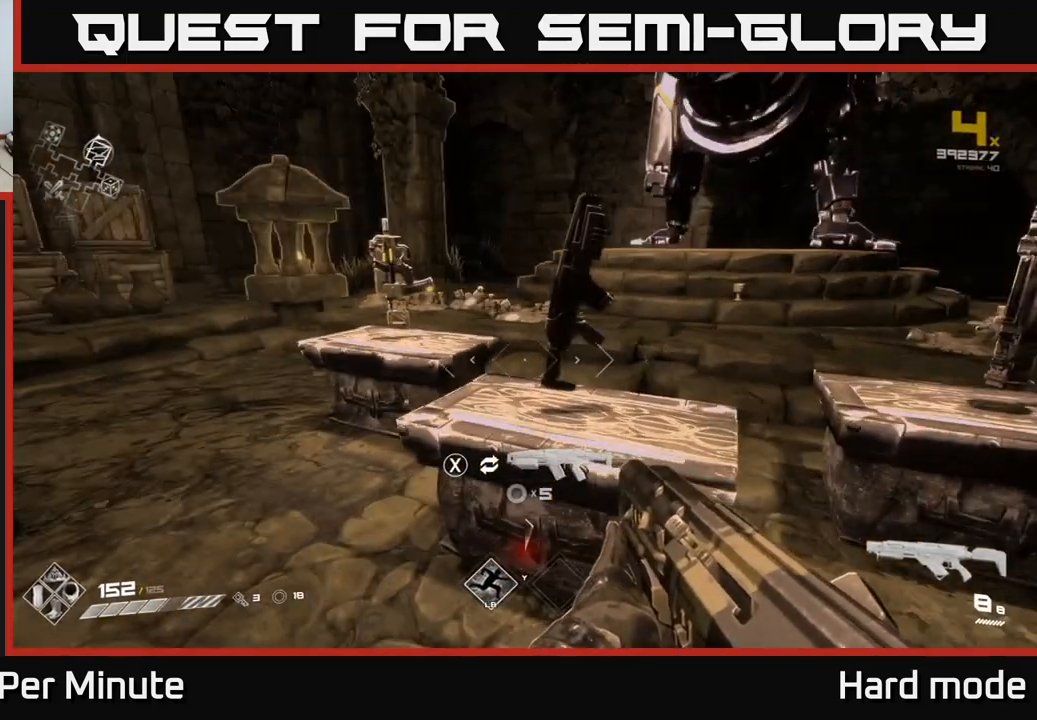
{"buttons": [], "left_stick": "center", "right_stick": "center", "events": []}
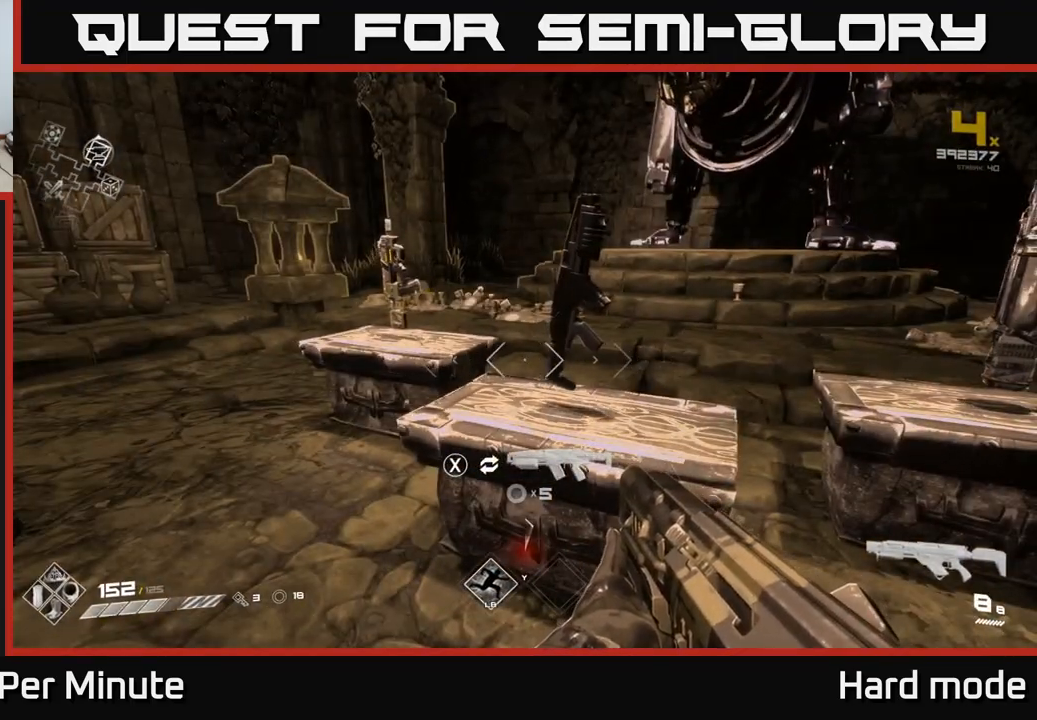
{"buttons": [], "left_stick": "up-left", "right_stick": "right", "events": [[283, "left_stick", "up-left"], [483, "right_stick", "right"]]}
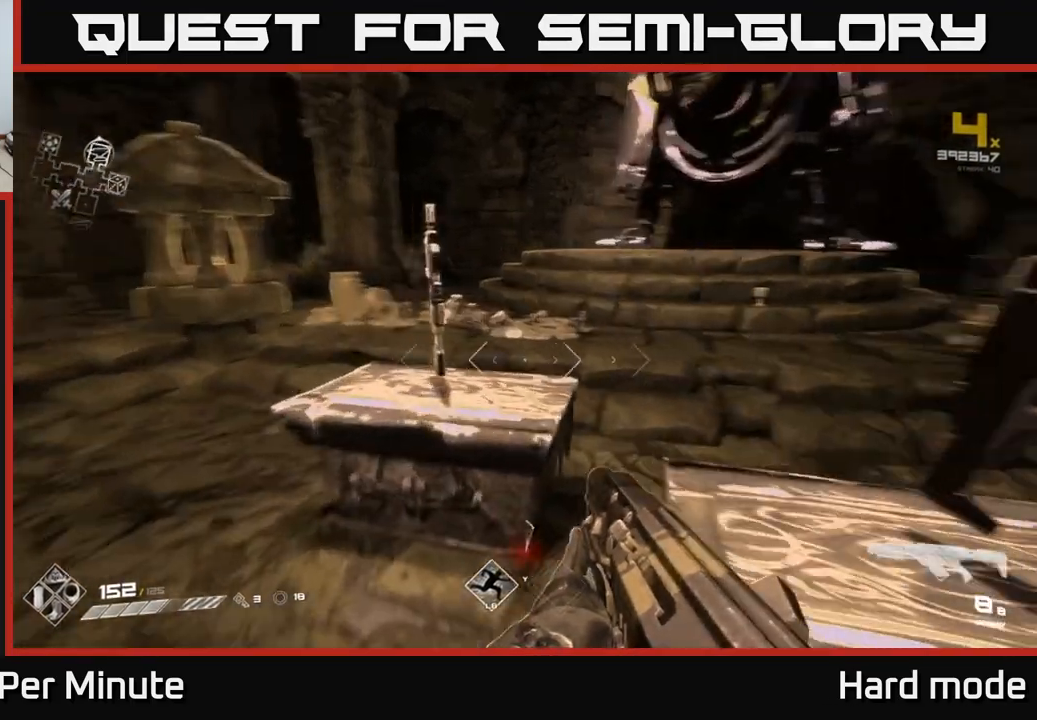
{"buttons": [], "left_stick": "right", "right_stick": "right", "events": [[17, "left_stick", "center"], [67, "right_stick", "center"], [200, "left_stick", "up-left"], [317, "left_stick", "center"], [367, "left_stick", "right"], [483, "right_stick", "right"]]}
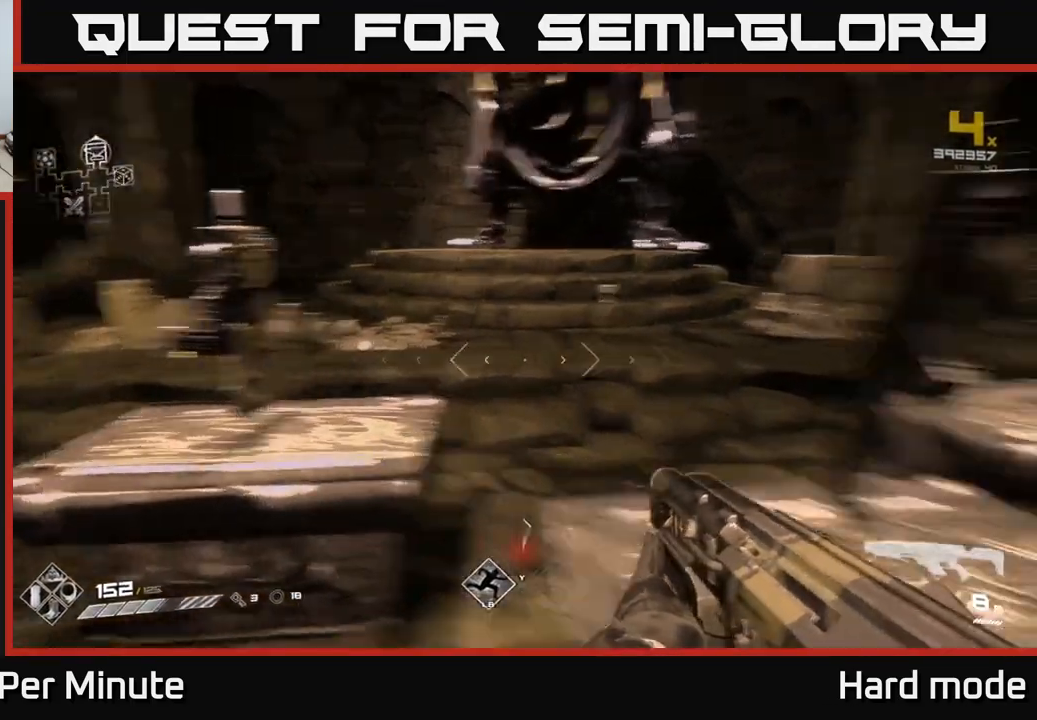
{"buttons": [], "left_stick": "center", "right_stick": "center", "events": [[167, "right_stick", "center"], [267, "left_stick", "up"], [333, "right_stick", "left"], [367, "left_stick", "center"], [483, "right_stick", "center"]]}
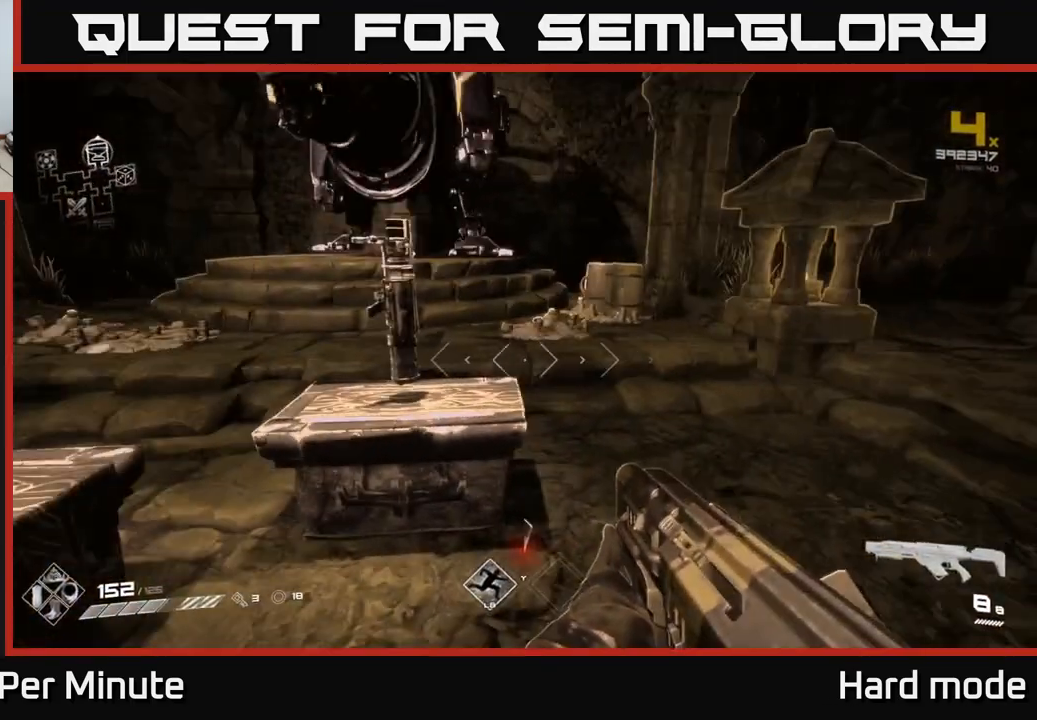
{"buttons": [], "left_stick": "center", "right_stick": "center", "events": [[100, "left_stick", "up"], [250, "left_stick", "center"], [250, "right_stick", "left"], [367, "right_stick", "center"]]}
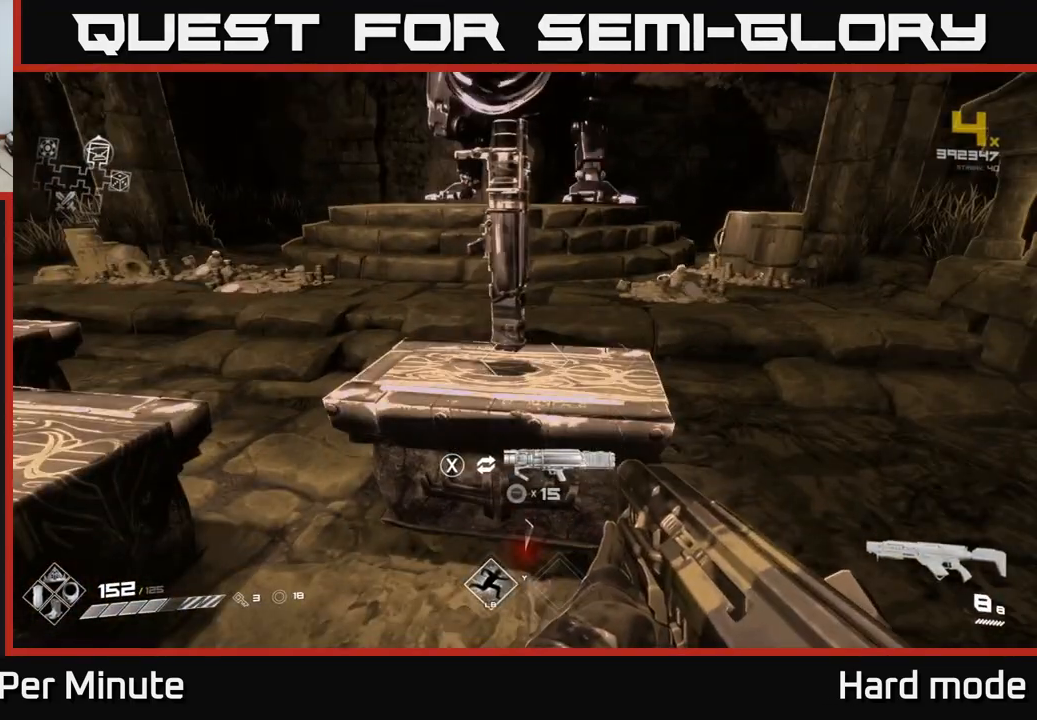
{"buttons": [], "left_stick": "center", "right_stick": "center", "events": [[117, "left_stick", "up"], [250, "left_stick", "center"]]}
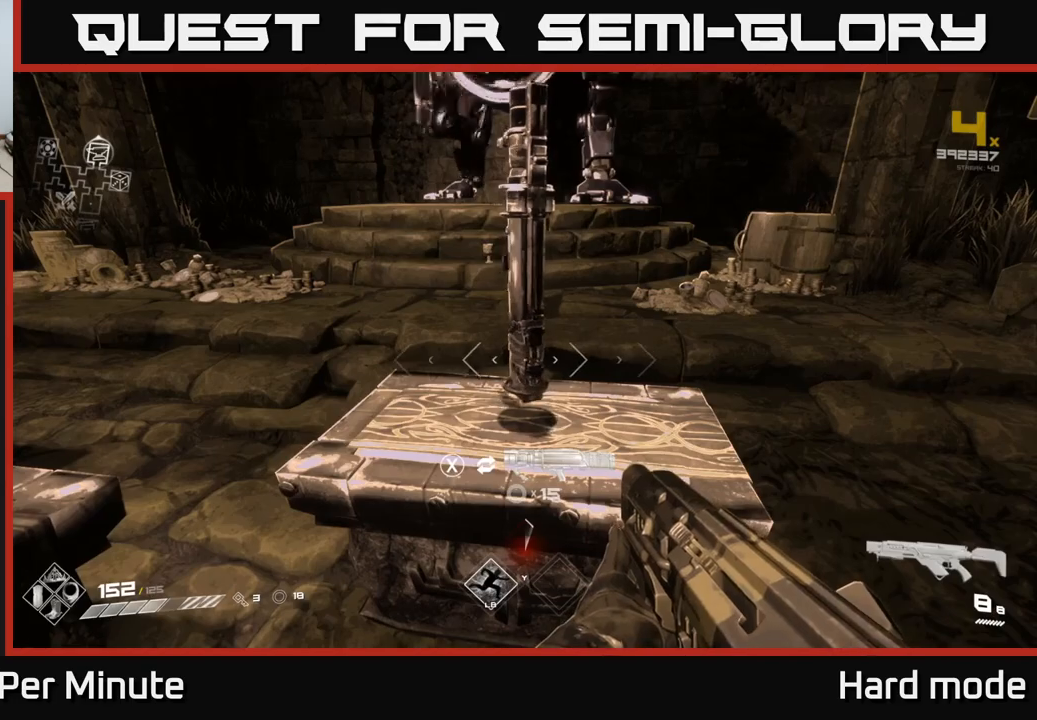
{"buttons": [], "left_stick": "center", "right_stick": "center", "events": [[150, "X", "down"], [217, "X", "up"]]}
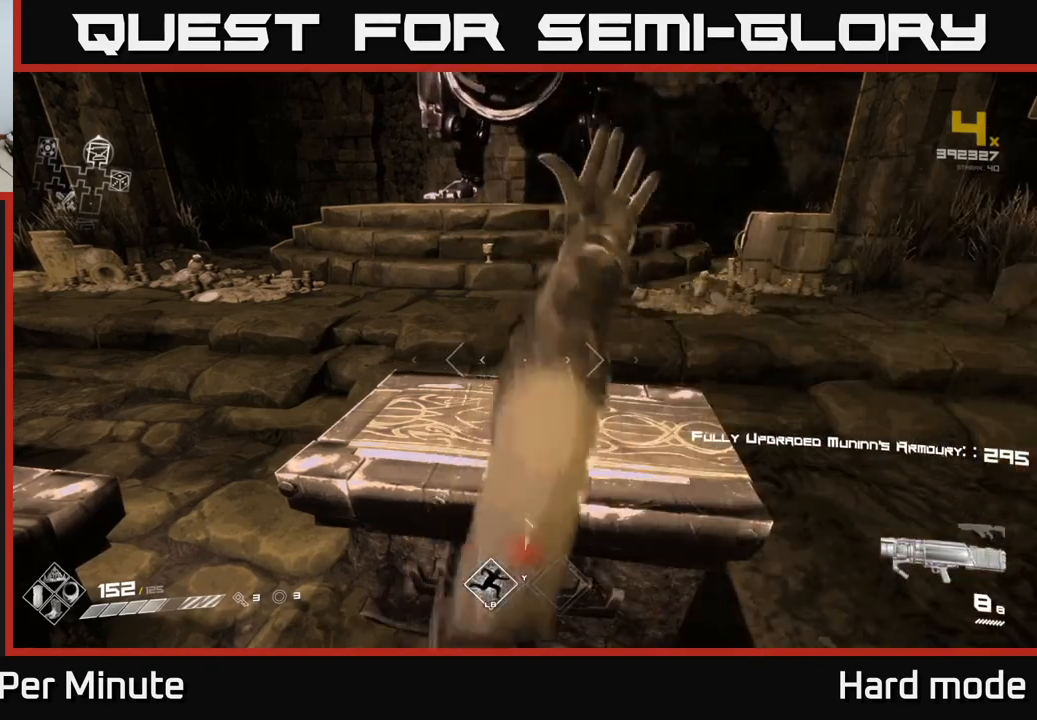
{"buttons": [], "left_stick": "center", "right_stick": "center", "events": []}
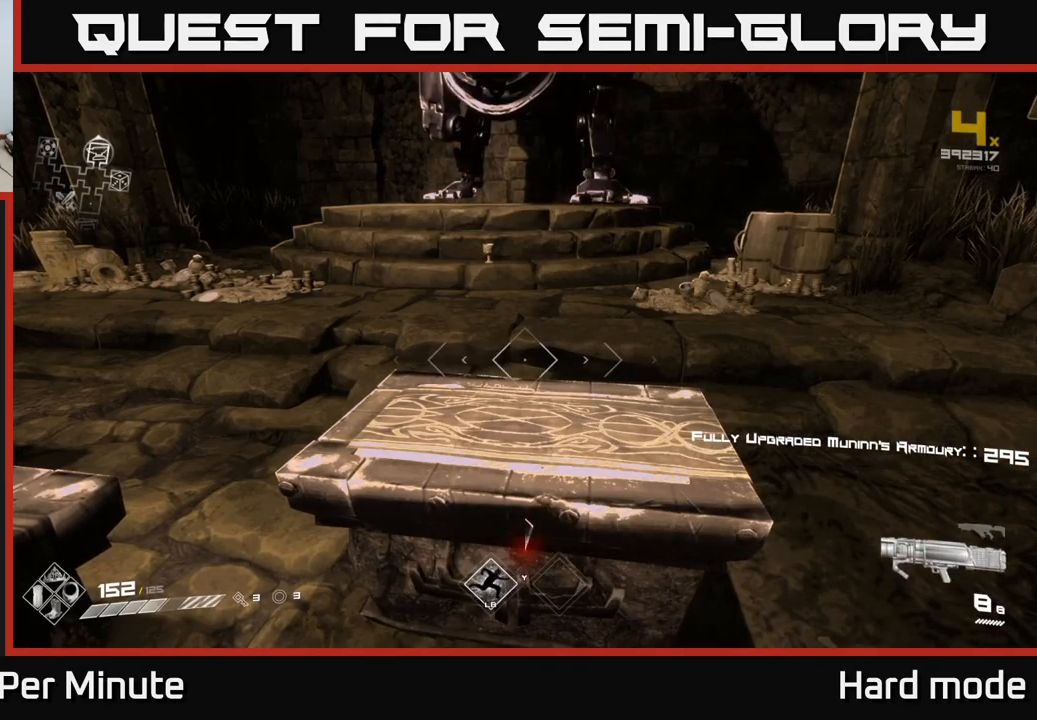
{"buttons": [], "left_stick": "center", "right_stick": "left", "events": [[467, "right_stick", "left"]]}
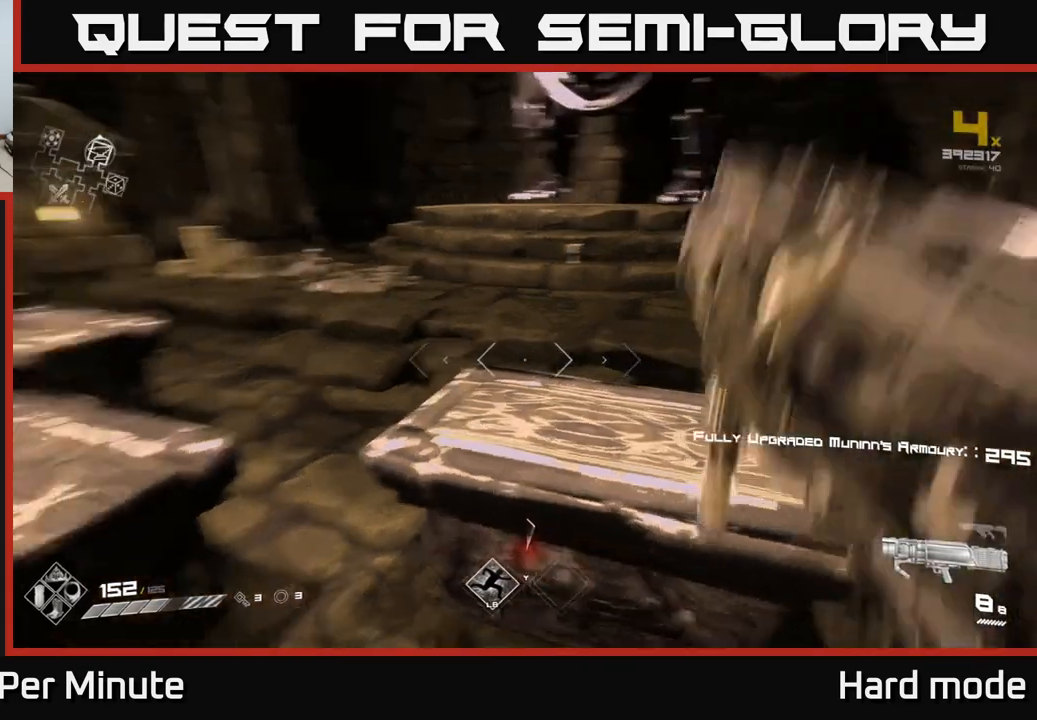
{"buttons": [], "left_stick": "center", "right_stick": "center", "events": [[400, "right_stick", "center"]]}
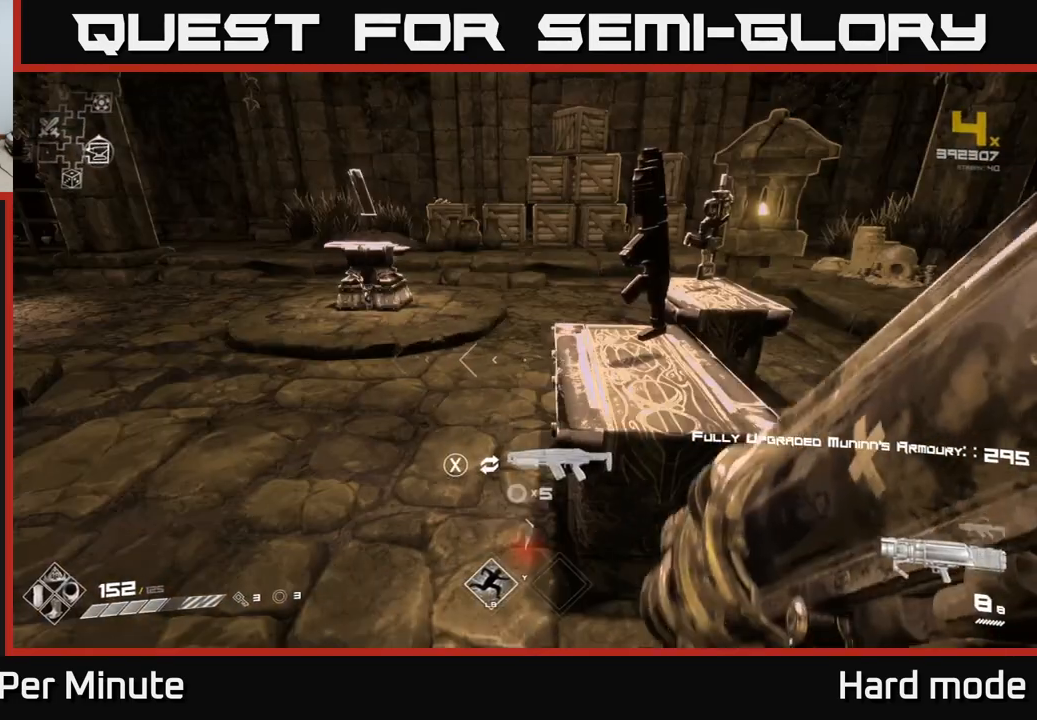
{"buttons": [], "left_stick": "center", "right_stick": "center", "events": []}
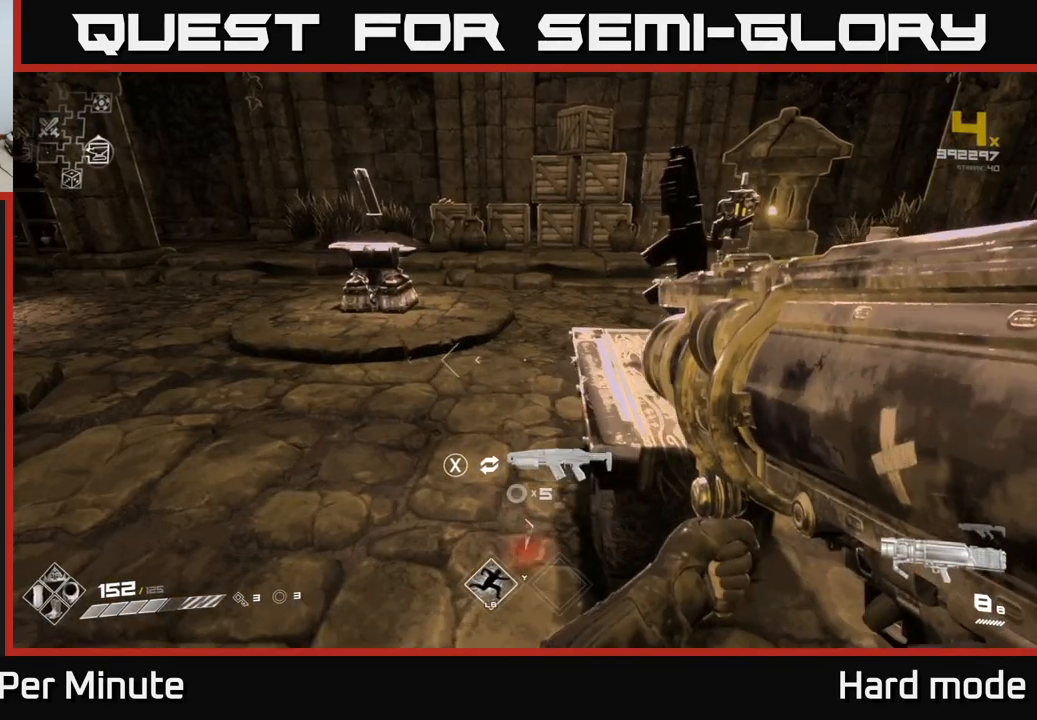
{"buttons": [], "left_stick": "center", "right_stick": "center", "events": [[67, "right_stick", "right"], [500, "right_stick", "center"]]}
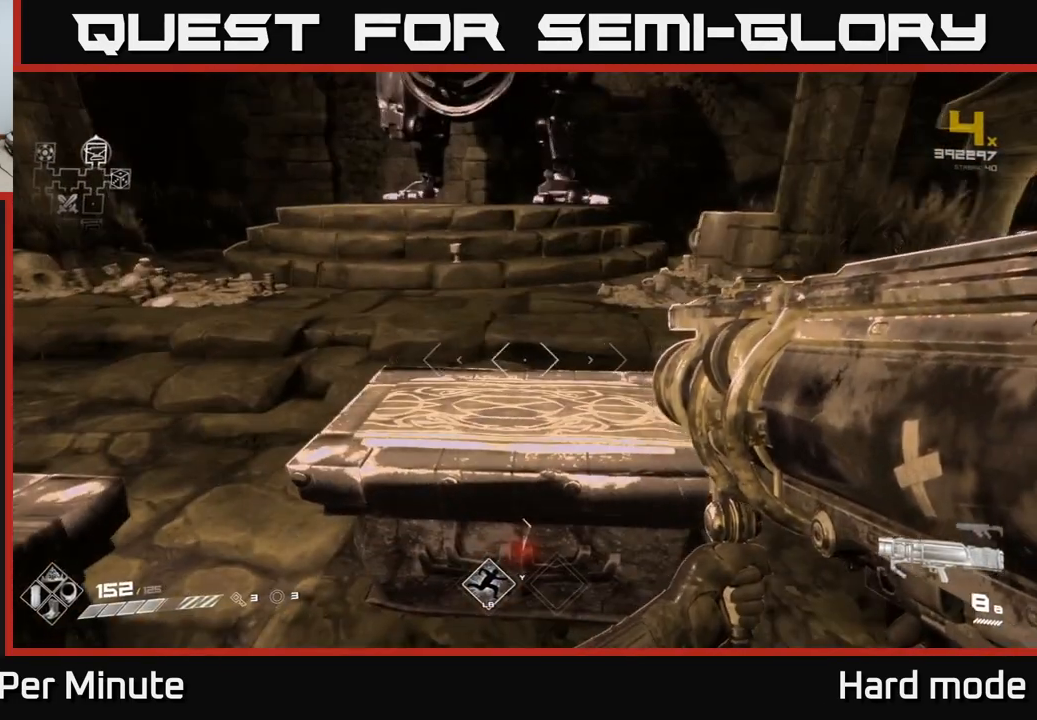
{"buttons": [], "left_stick": "center", "right_stick": "center", "events": [[217, "right_stick", "right"], [233, "left_stick", "right"], [433, "left_stick", "center"], [500, "right_stick", "center"]]}
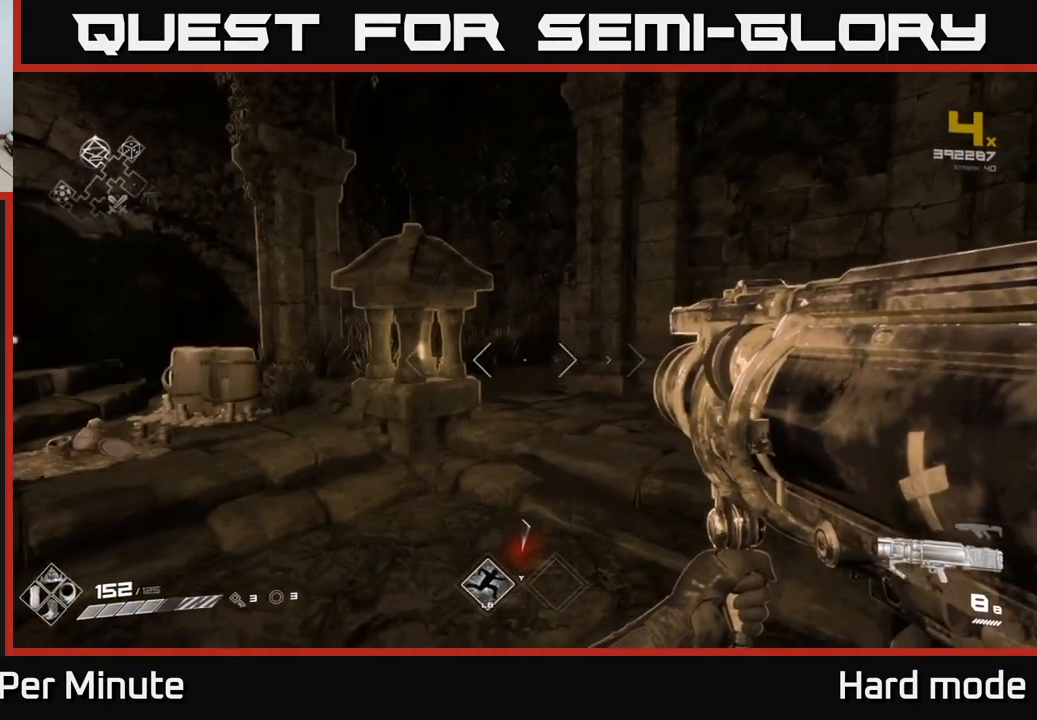
{"buttons": [], "left_stick": "center", "right_stick": "center", "events": []}
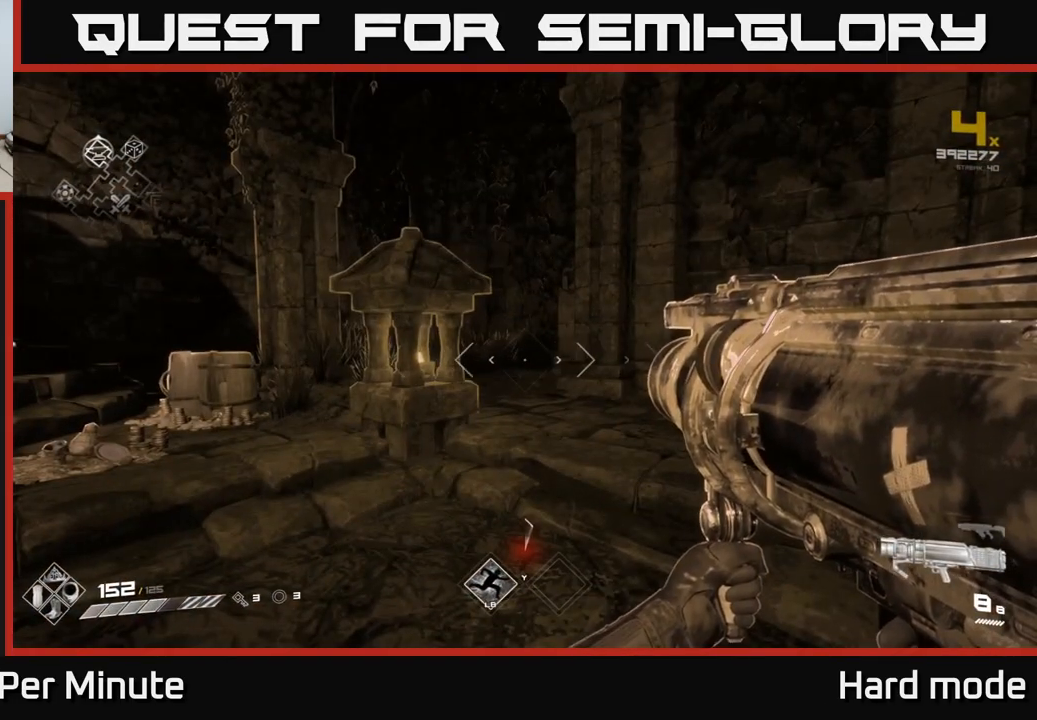
{"buttons": [], "left_stick": "center", "right_stick": "center", "events": [[400, "R1", "down"], [500, "R1", "up"]]}
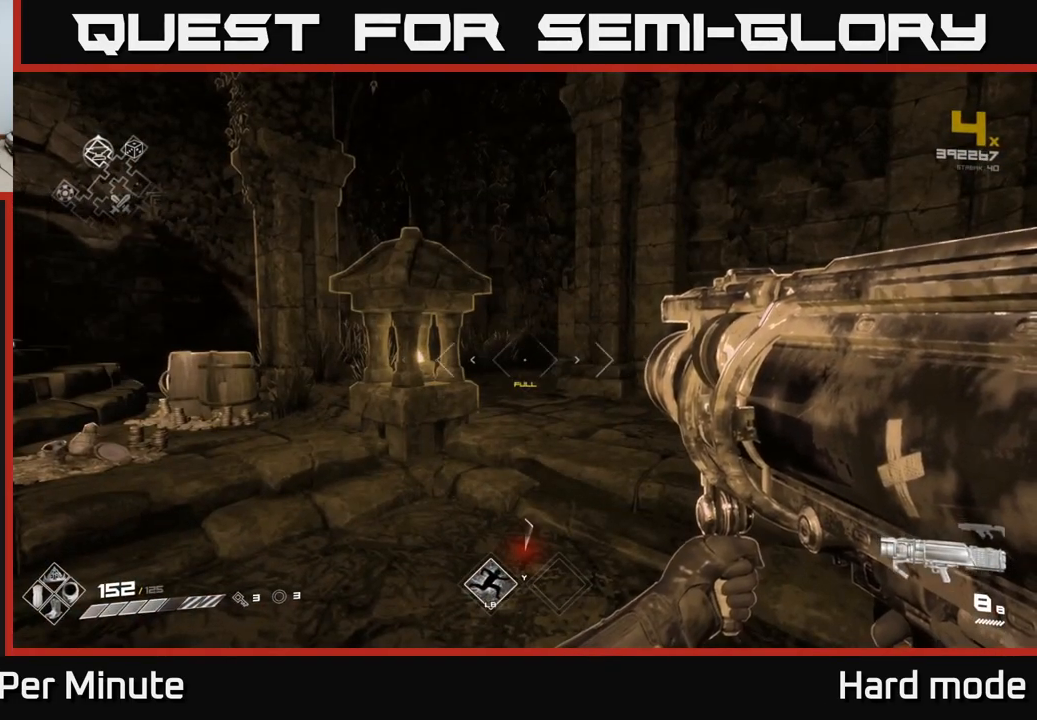
{"buttons": [], "left_stick": "center", "right_stick": "center", "events": []}
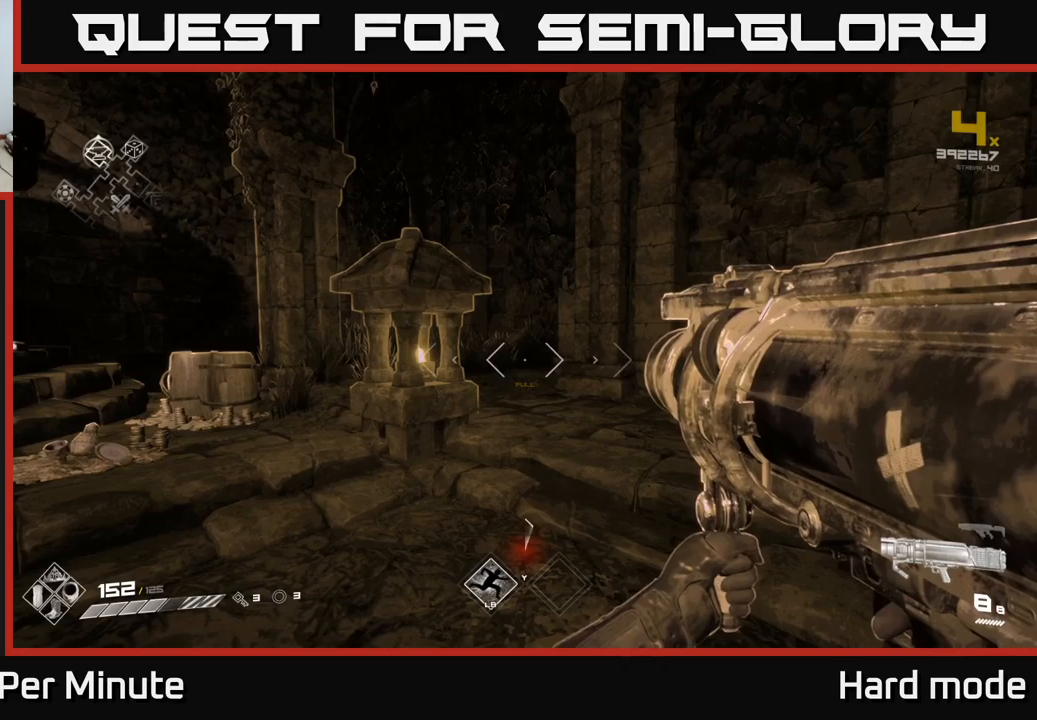
{"buttons": [], "left_stick": "center", "right_stick": "center", "events": [[83, "L1", "down"], [217, "L1", "up"]]}
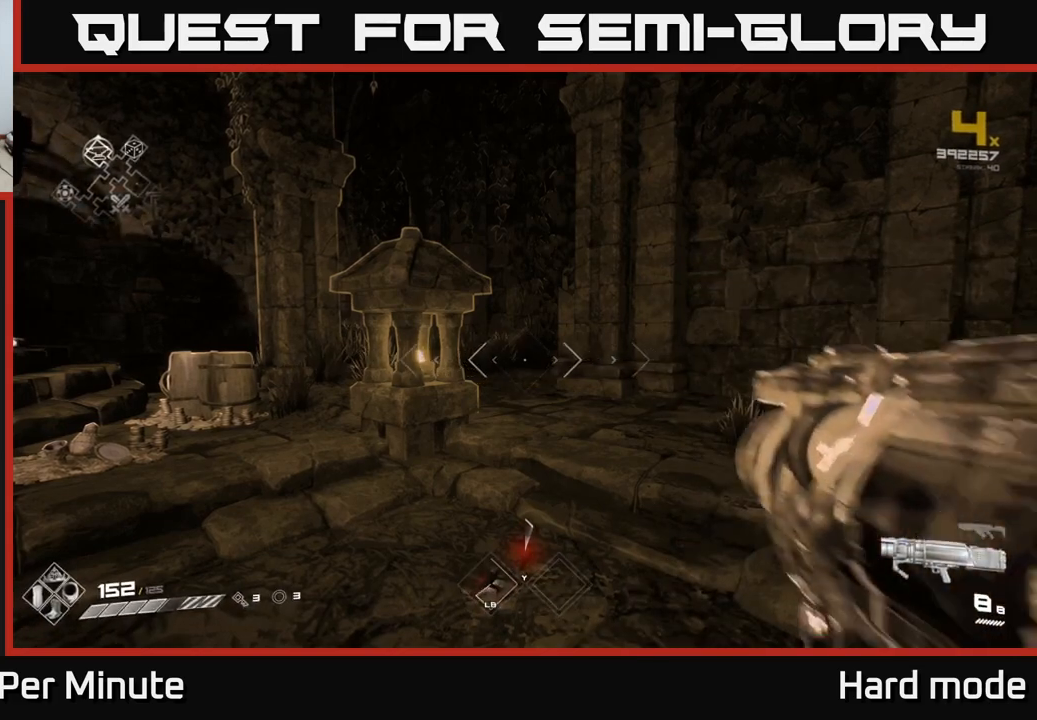
{"buttons": [], "left_stick": "center", "right_stick": "center", "events": []}
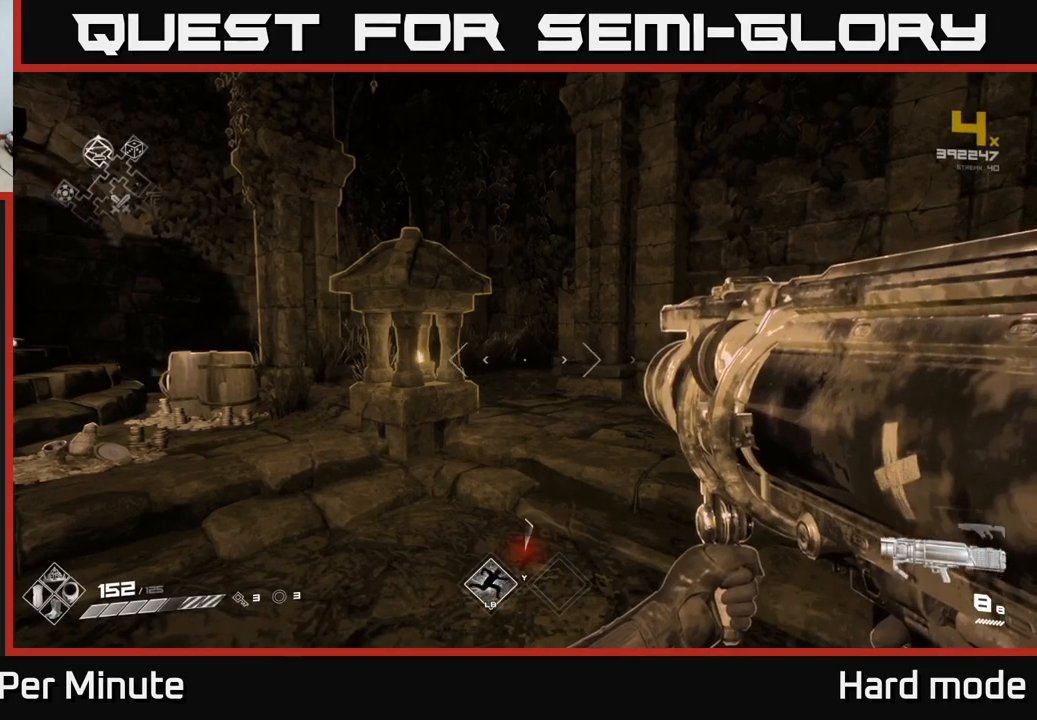
{"buttons": [], "left_stick": "center", "right_stick": "center", "events": [[67, "L1", "down"], [200, "L1", "up"]]}
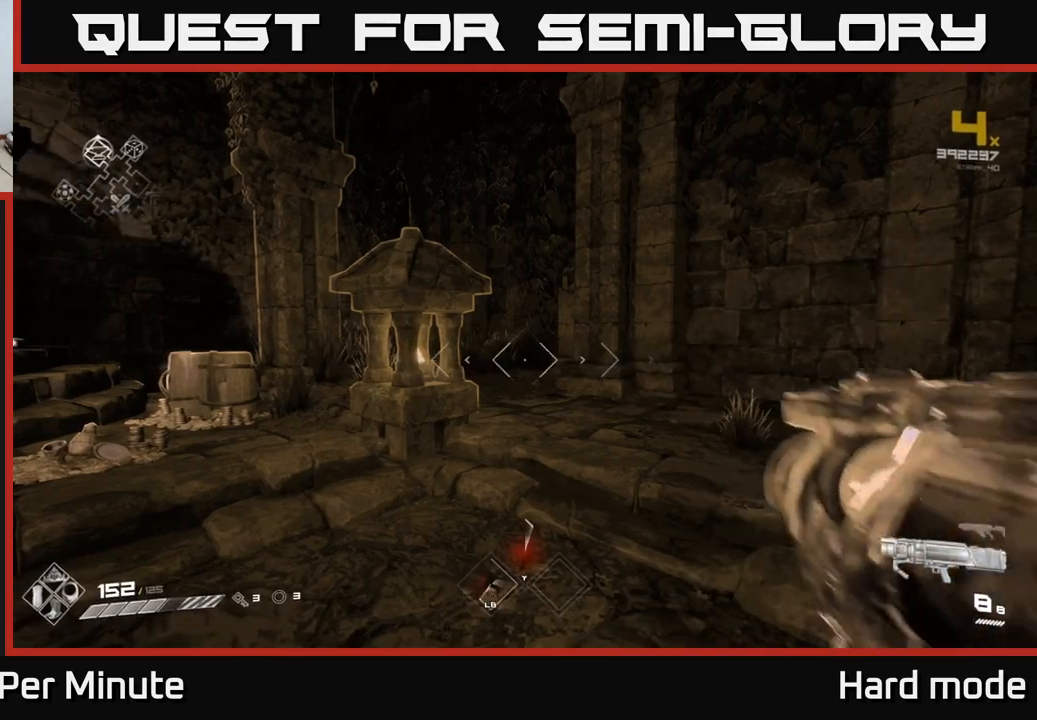
{"buttons": [], "left_stick": "center", "right_stick": "center", "events": [[33, "L2", "down"], [133, "L2", "up"]]}
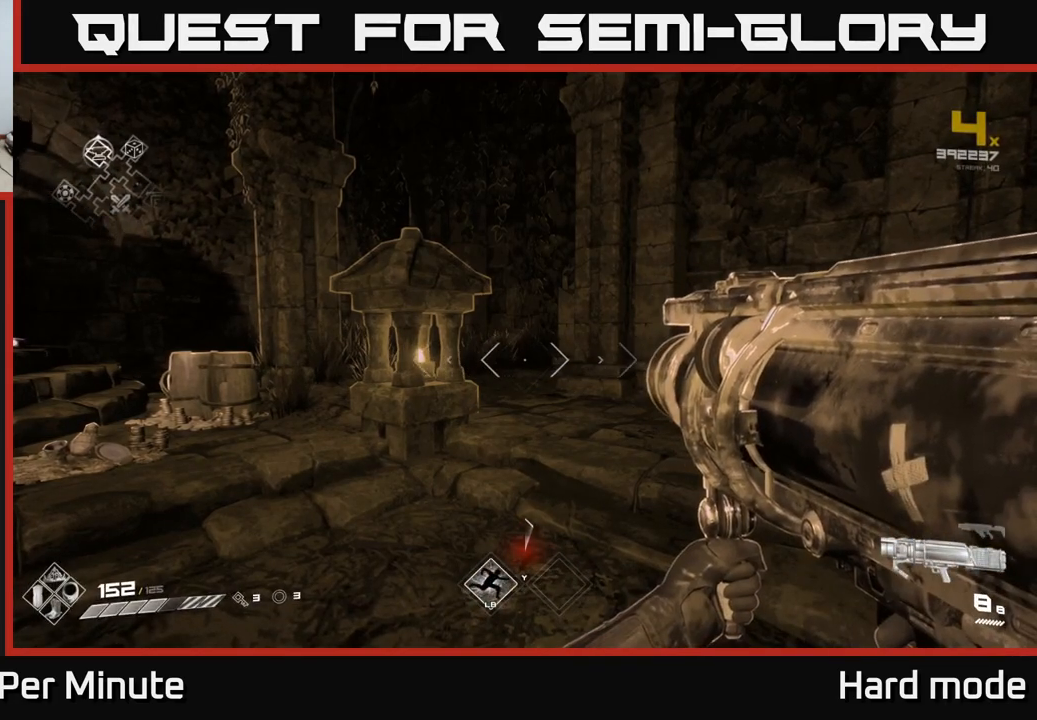
{"buttons": [], "left_stick": "center", "right_stick": "center", "events": []}
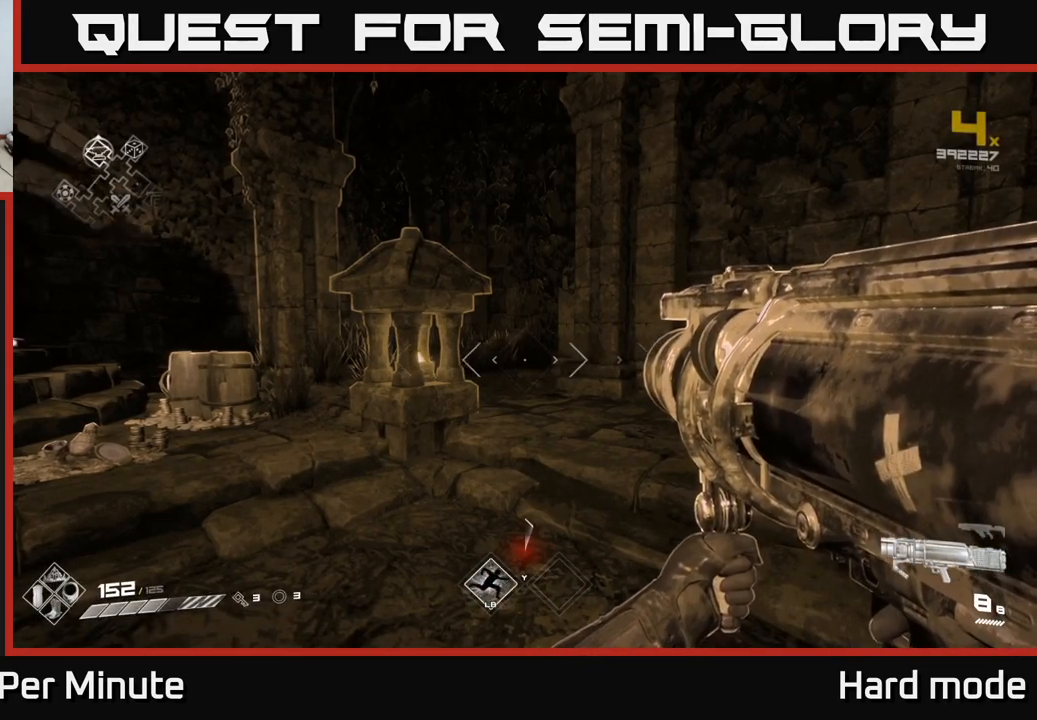
{"buttons": [], "left_stick": "center", "right_stick": "center", "events": [[283, "B", "down"], [383, "B", "up"]]}
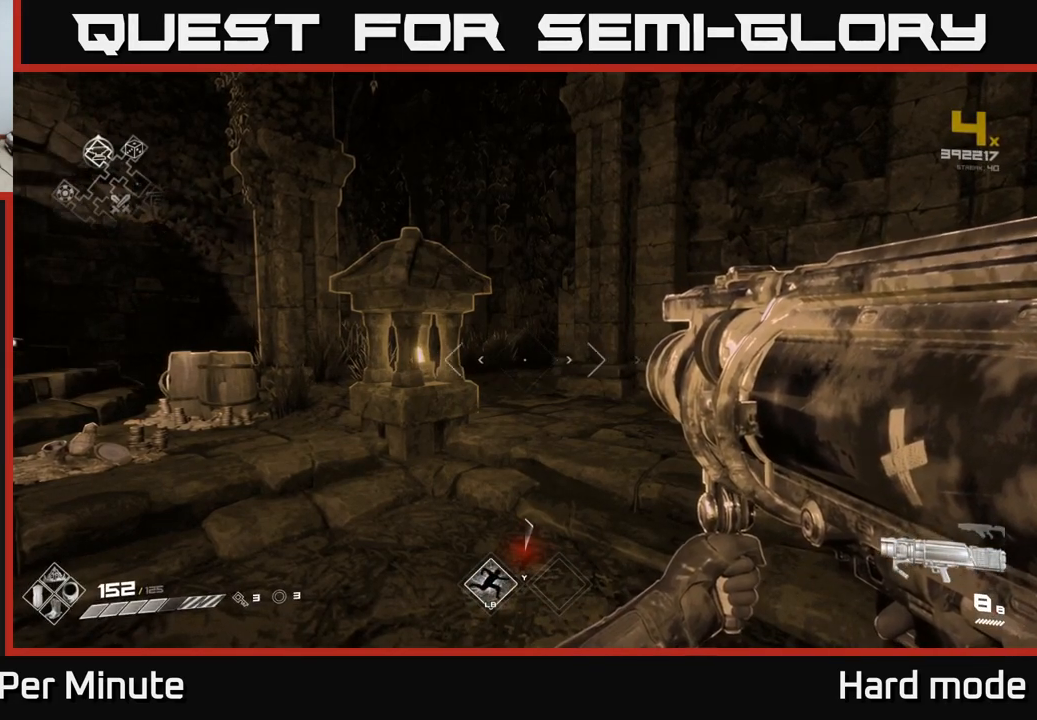
{"buttons": [], "left_stick": "center", "right_stick": "center", "events": [[350, "Y", "down"], [417, "Y", "up"]]}
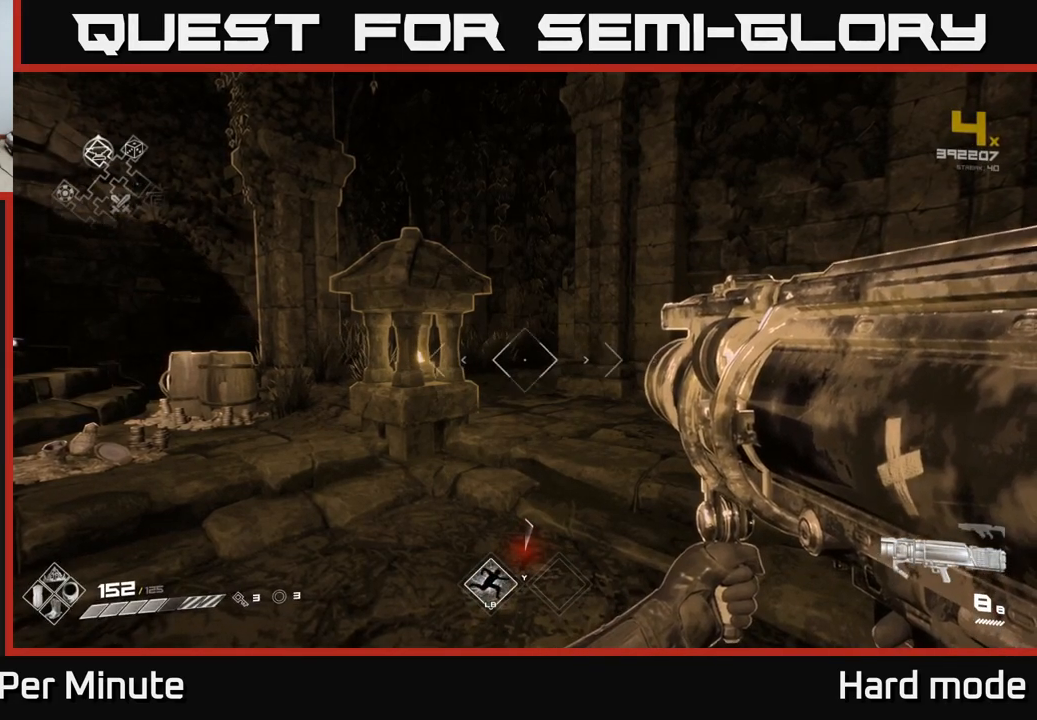
{"buttons": [], "left_stick": "center", "right_stick": "center", "events": [[233, "X", "down"], [350, "X", "up"]]}
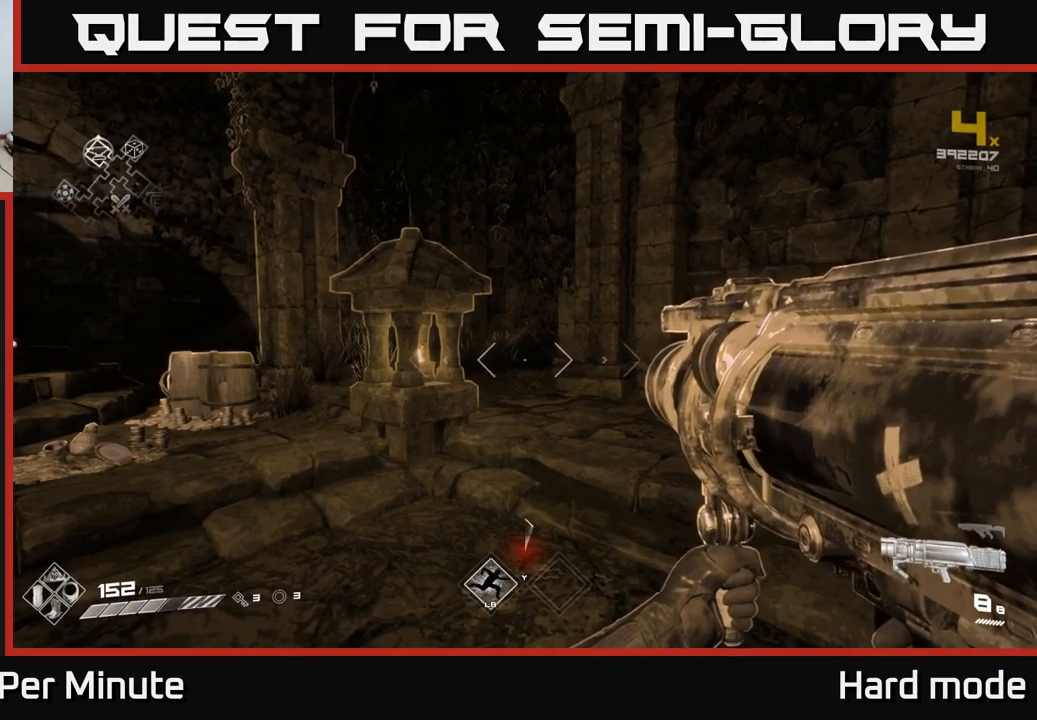
{"buttons": [], "left_stick": "center", "right_stick": "center", "events": [[83, "A", "down"], [183, "A", "up"]]}
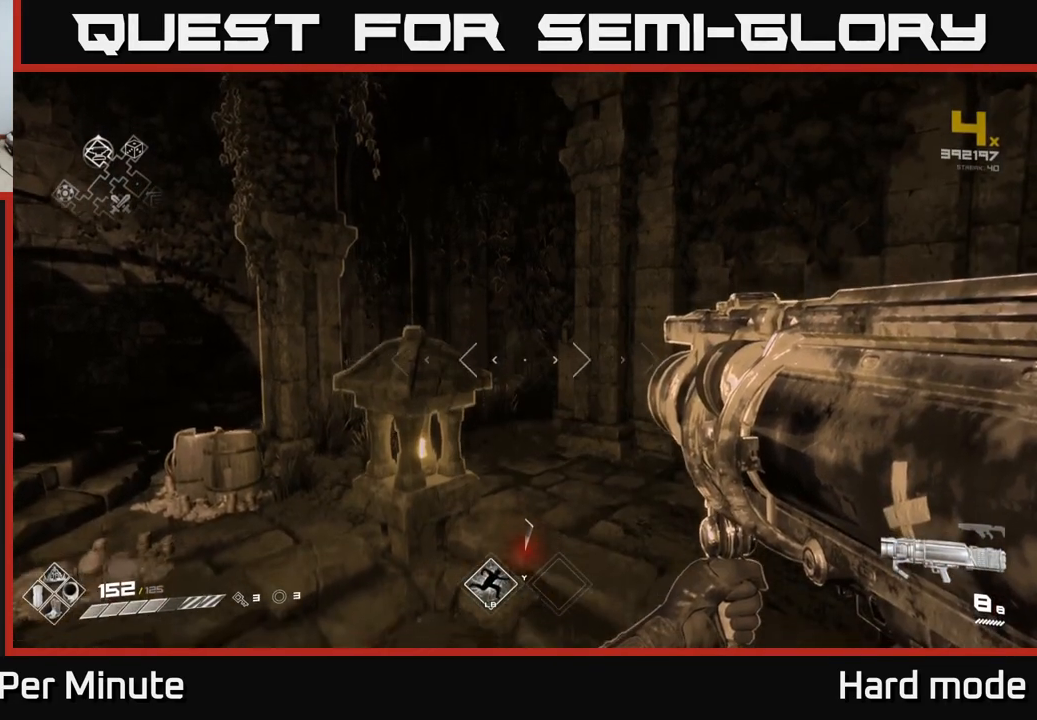
{"buttons": ["R2"], "left_stick": "center", "right_stick": "center", "events": [[450, "R2", "down"]]}
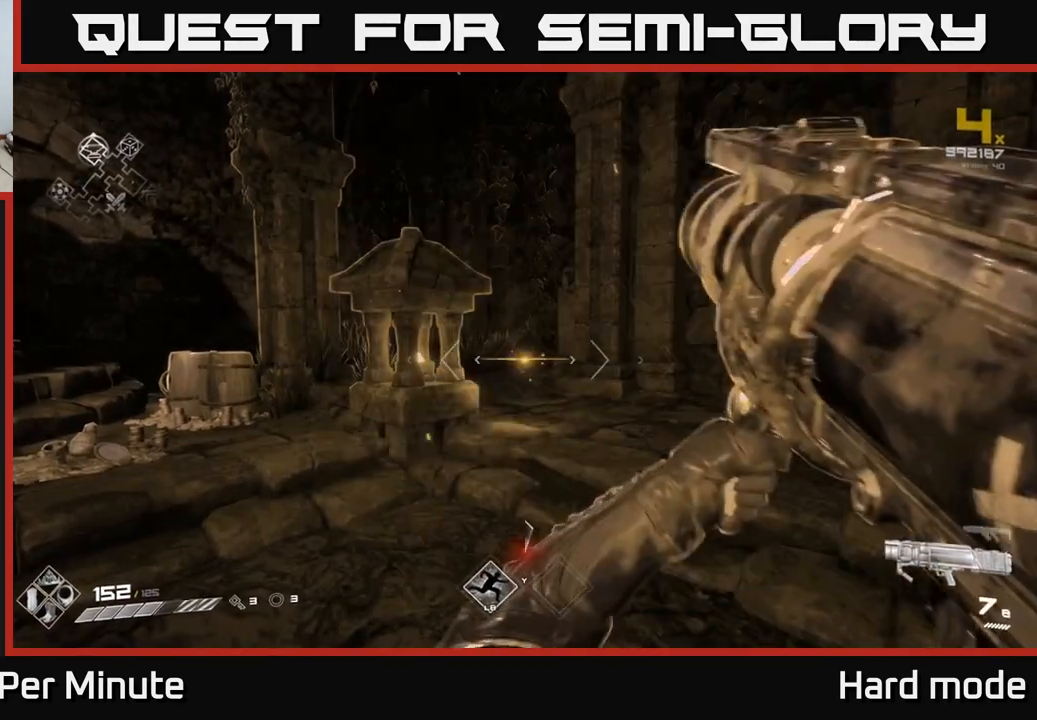
{"buttons": ["R2"], "left_stick": "center", "right_stick": "center", "events": []}
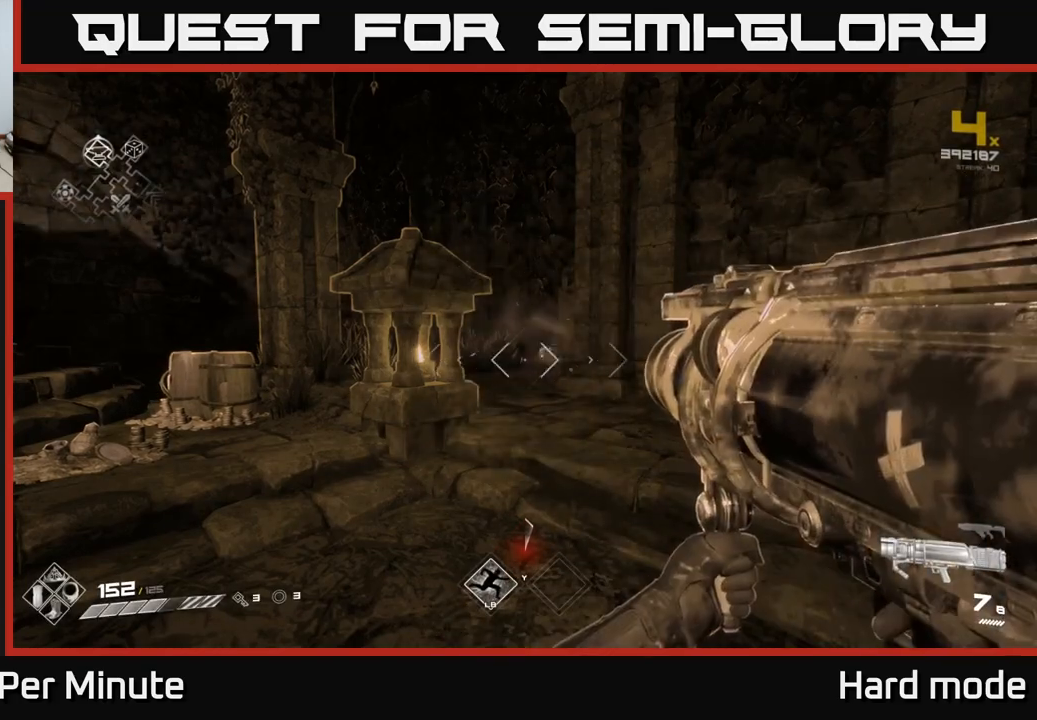
{"buttons": ["R2"], "left_stick": "center", "right_stick": "center", "events": []}